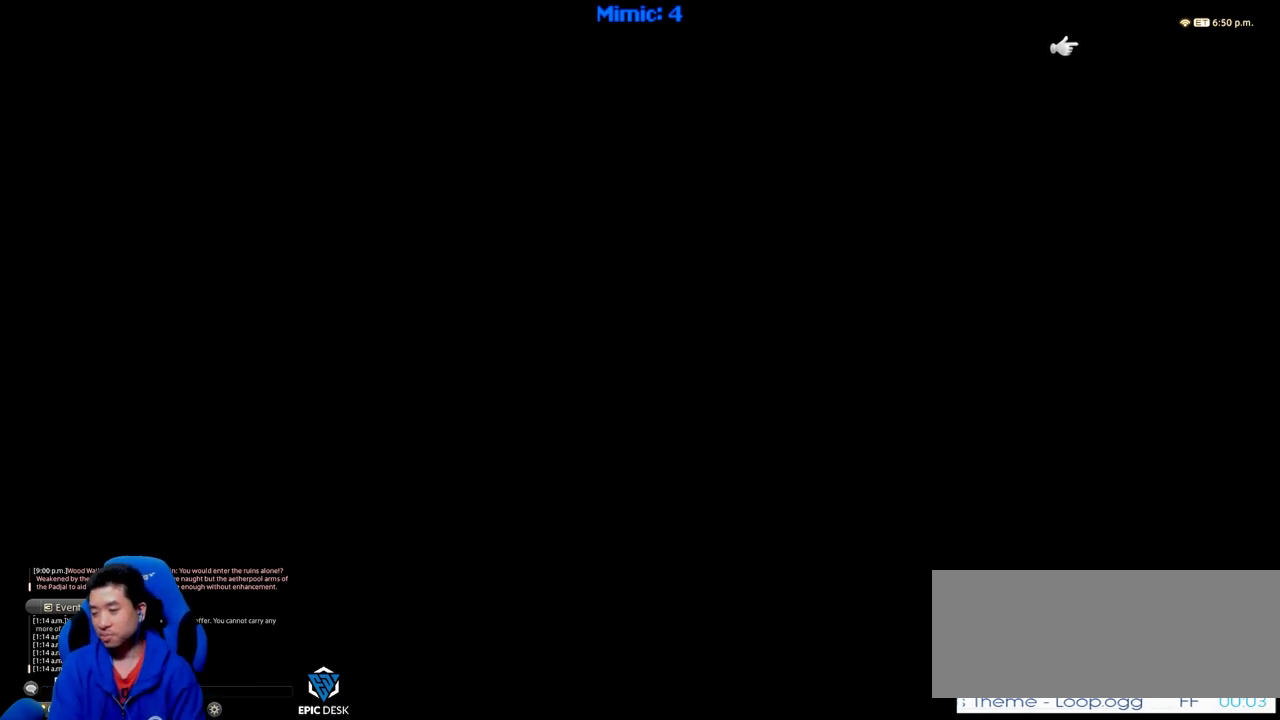
Gameplay with keyboard; each line is a JSON object with the keys held at the frame after it. "events" lists presses ("down") and releases ("up") of ".", "/", "0", "1", "2", "3", "4", "5", "6", "7", "8", "9", "a", "alt_l", "alt_r", "b", "backslash", "backspace", "c", "caps_lock", "comma", "ctrl_l", "ctrl_r", "d", "down", "e", "equals", "escape", "f", "f1", "f10", "f11", "f12", "f2", "f3", "f4", "f5", "f6", "f7", "f8", "f9", "g", "h", "i", "j", "k", "l", "lbracket", "left", "m", "minus", "n", "o", "p", "q", "quote", "r", "rbracket", "return", "right", "s", "semicolon", "shift_l", "shift_r", "space", "super", "t", "tab", "tilde", "u", "up", "v", "w", "x", "y" and "z" between this image and that frame as [ms after this image, input, new state], when the widget could be followed in between. No other keys are recorded. Mouse input is not recorded.
{"keys": [], "events": []}
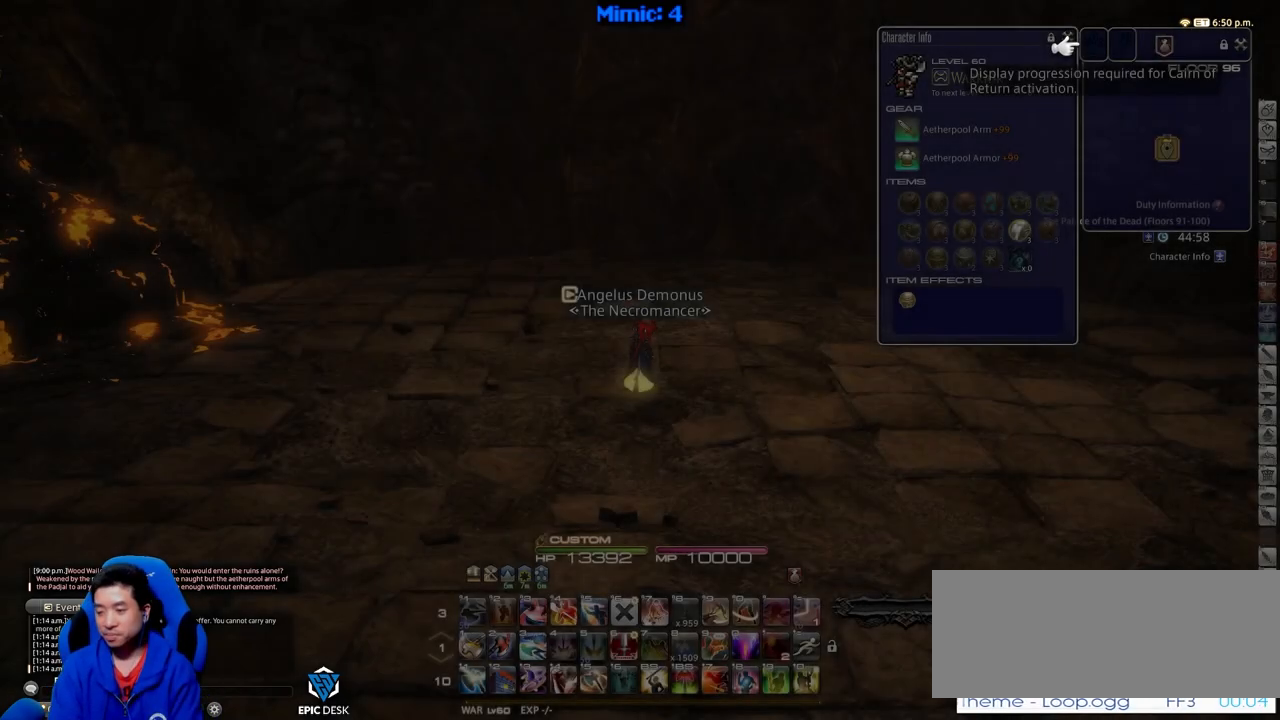
{"keys": ["a", "p", "w"], "events": [[250, "w", "down"], [467, "a", "down"], [467, "p", "down"]]}
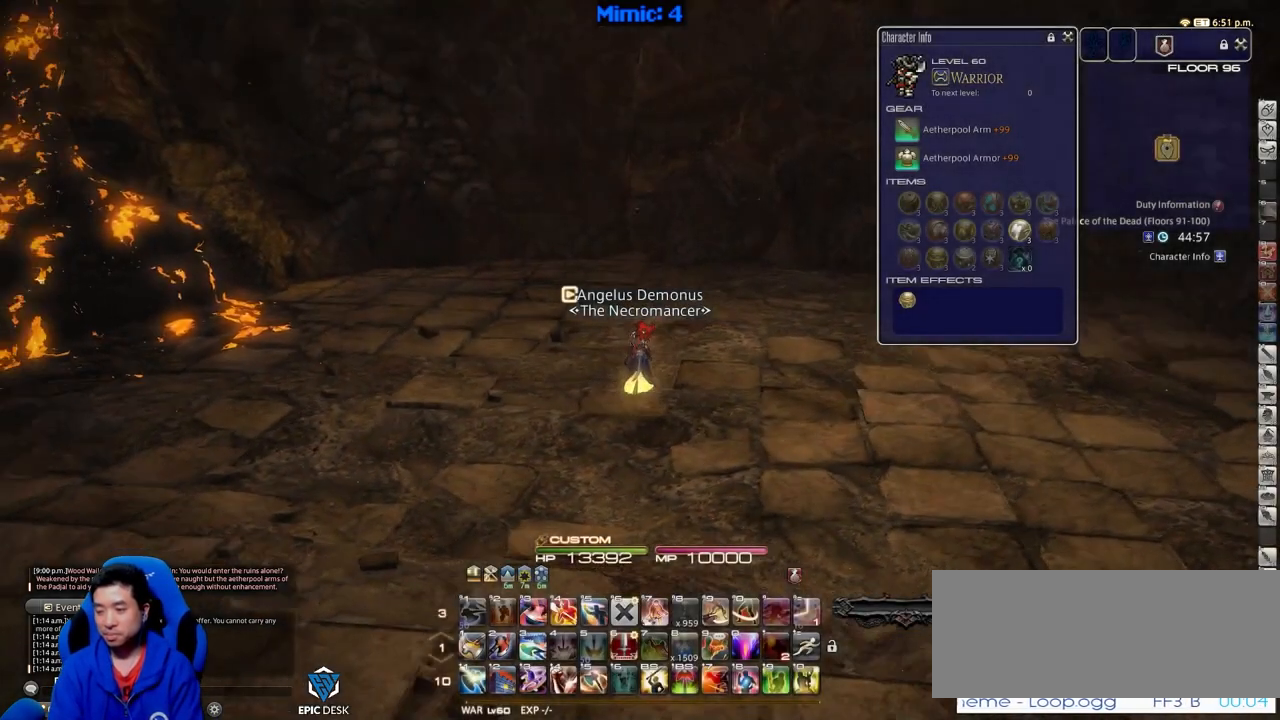
{"keys": ["a", "p", "return", "w"], "events": [[217, "space", "down"], [350, "space", "up"], [450, "return", "down"]]}
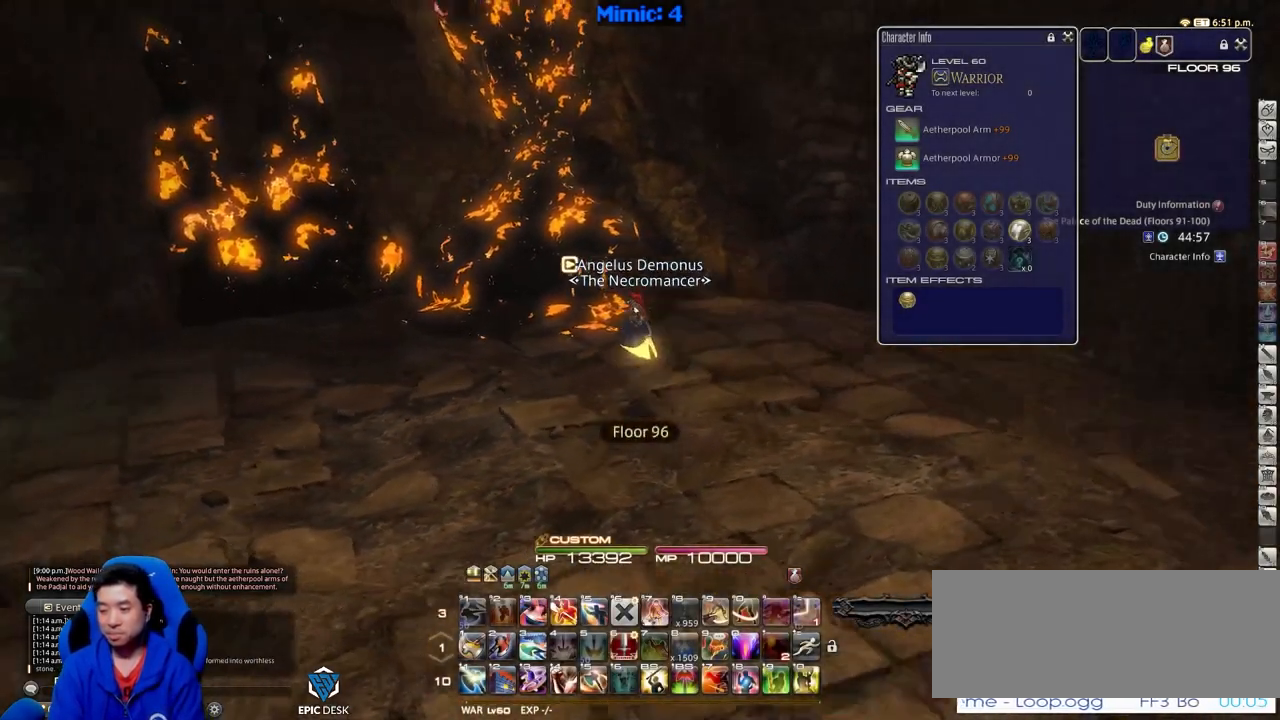
{"keys": ["a", "w"], "events": [[50, "return", "up"], [184, "shift_r", "down"], [234, "equals", "down"], [367, "equals", "up"], [367, "p", "up"], [367, "shift_r", "up"]]}
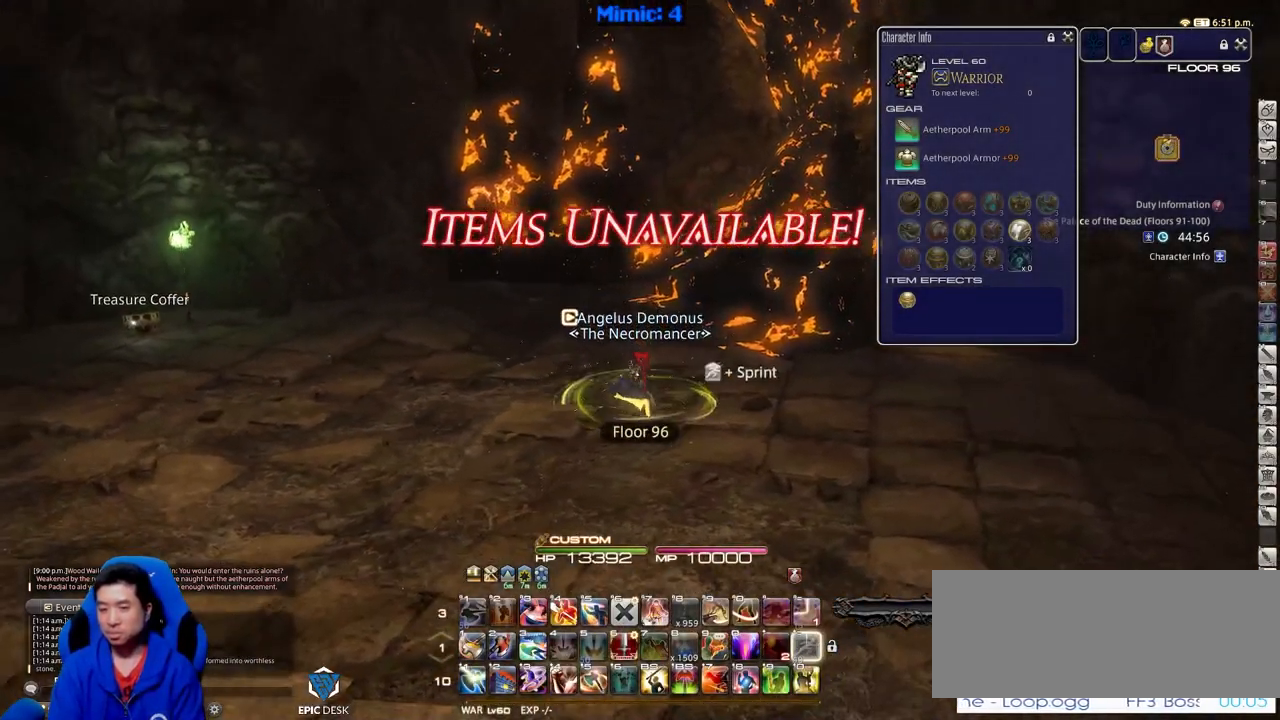
{"keys": ["p", "q", "w"], "events": [[16, "space", "down"], [150, "p", "down"], [150, "space", "up"], [200, "a", "up"], [433, "q", "down"]]}
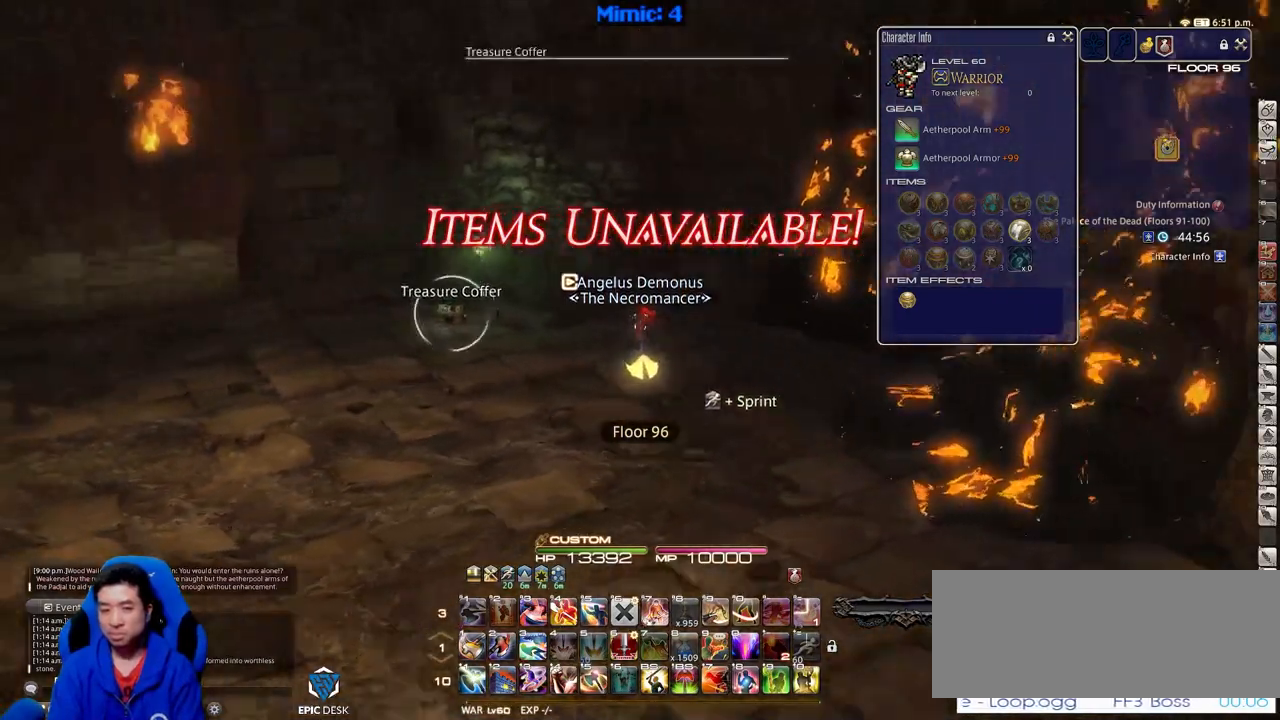
{"keys": ["w"], "events": [[84, "q", "up"], [84, "return", "down"], [184, "return", "up"], [468, "p", "up"]]}
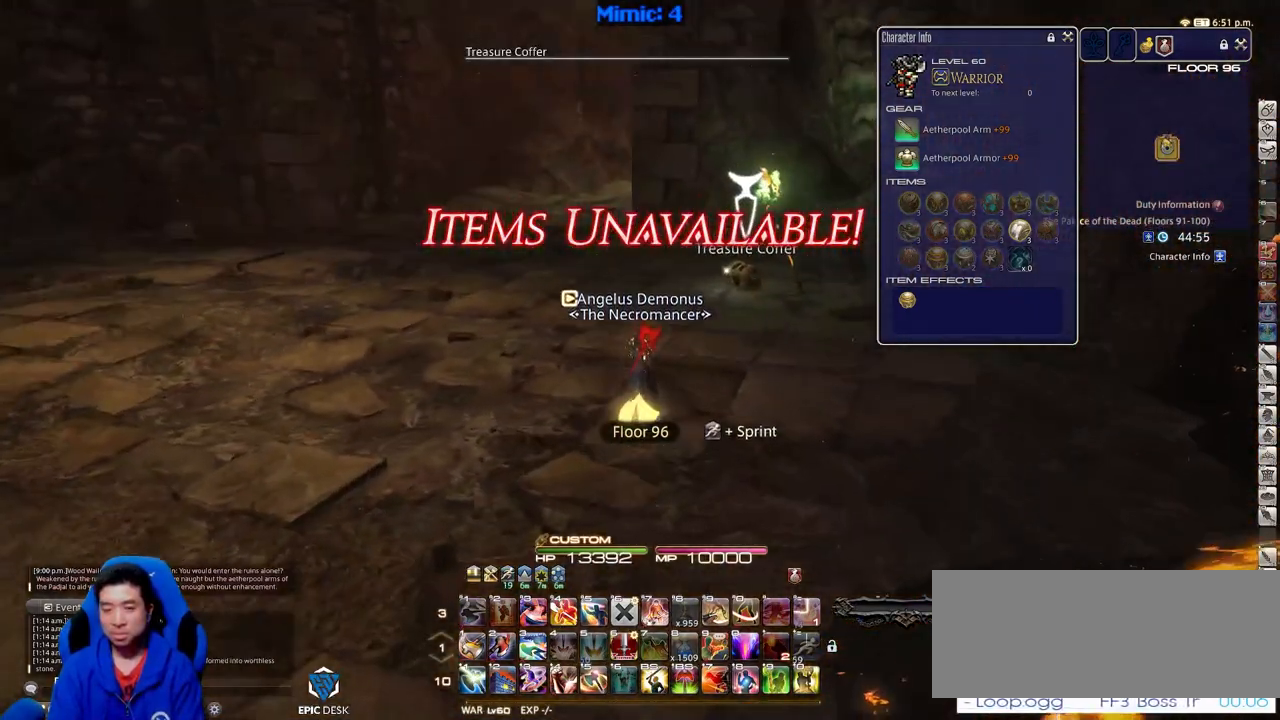
{"keys": ["w"], "events": []}
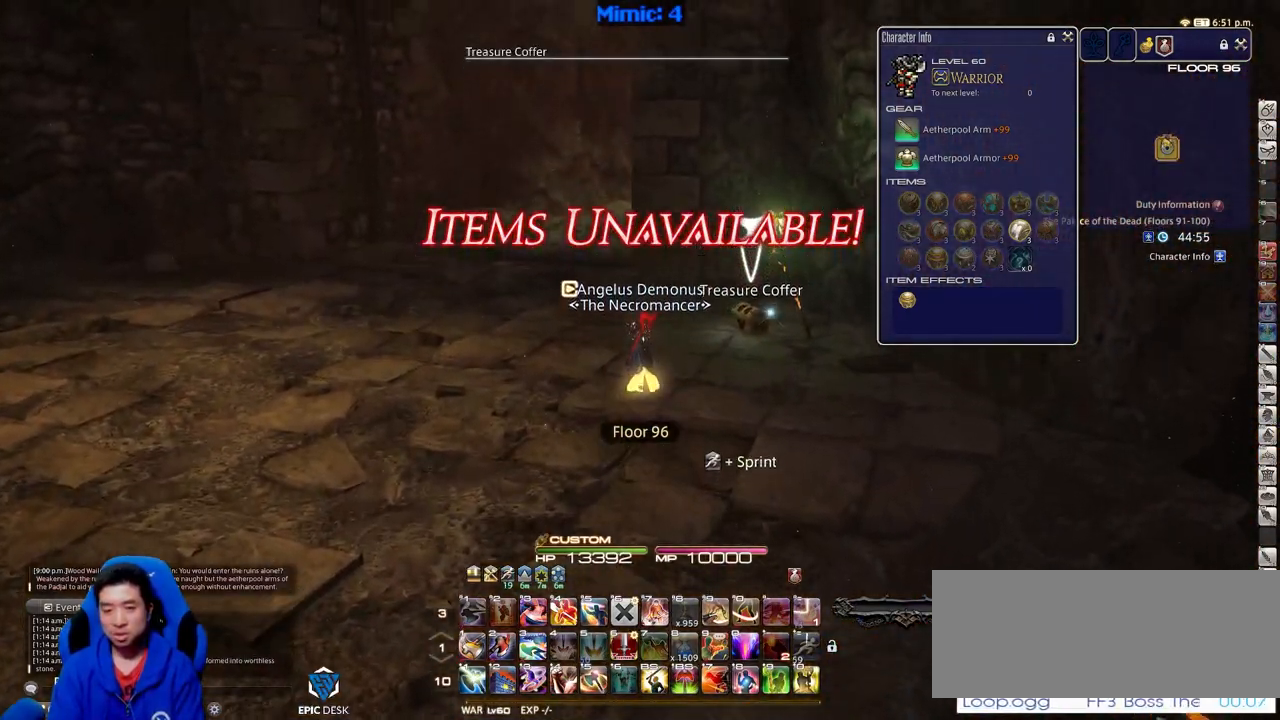
{"keys": ["return", "w"], "events": [[317, "return", "down"], [401, "return", "up"], [451, "return", "down"]]}
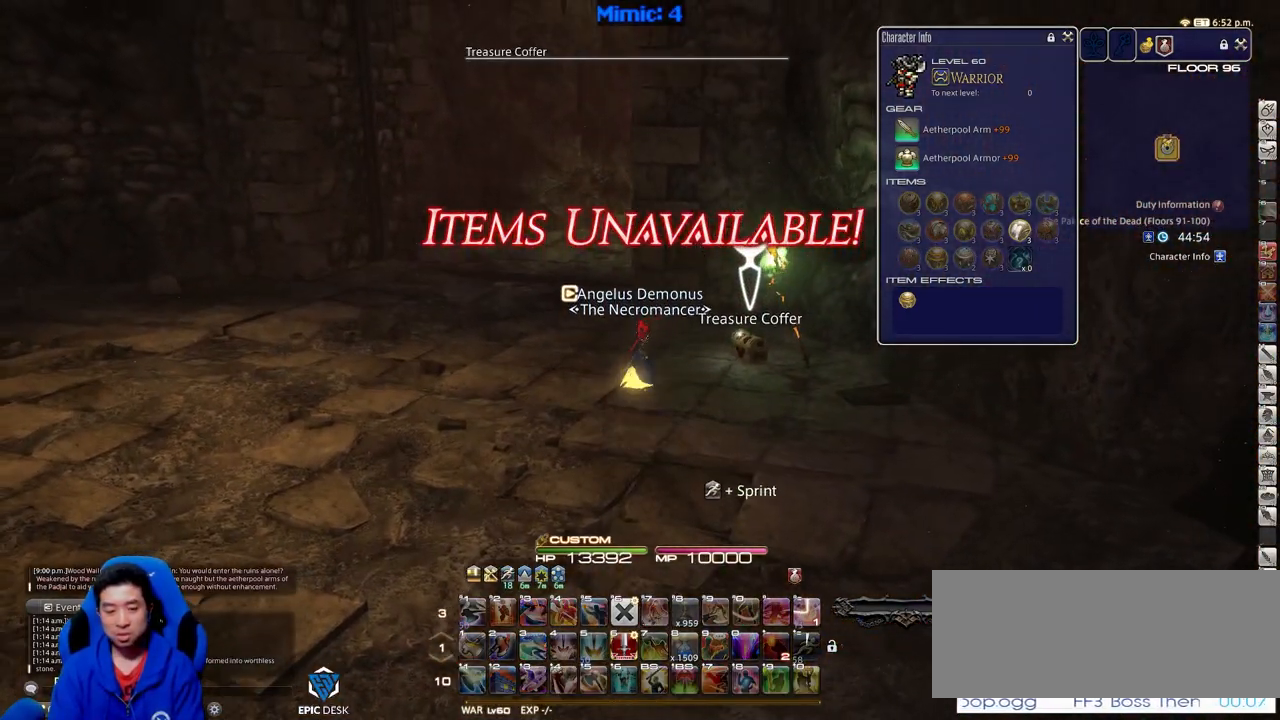
{"keys": ["a", "rbracket", "w"], "events": [[33, "return", "up"], [83, "a", "down"], [417, "rbracket", "down"]]}
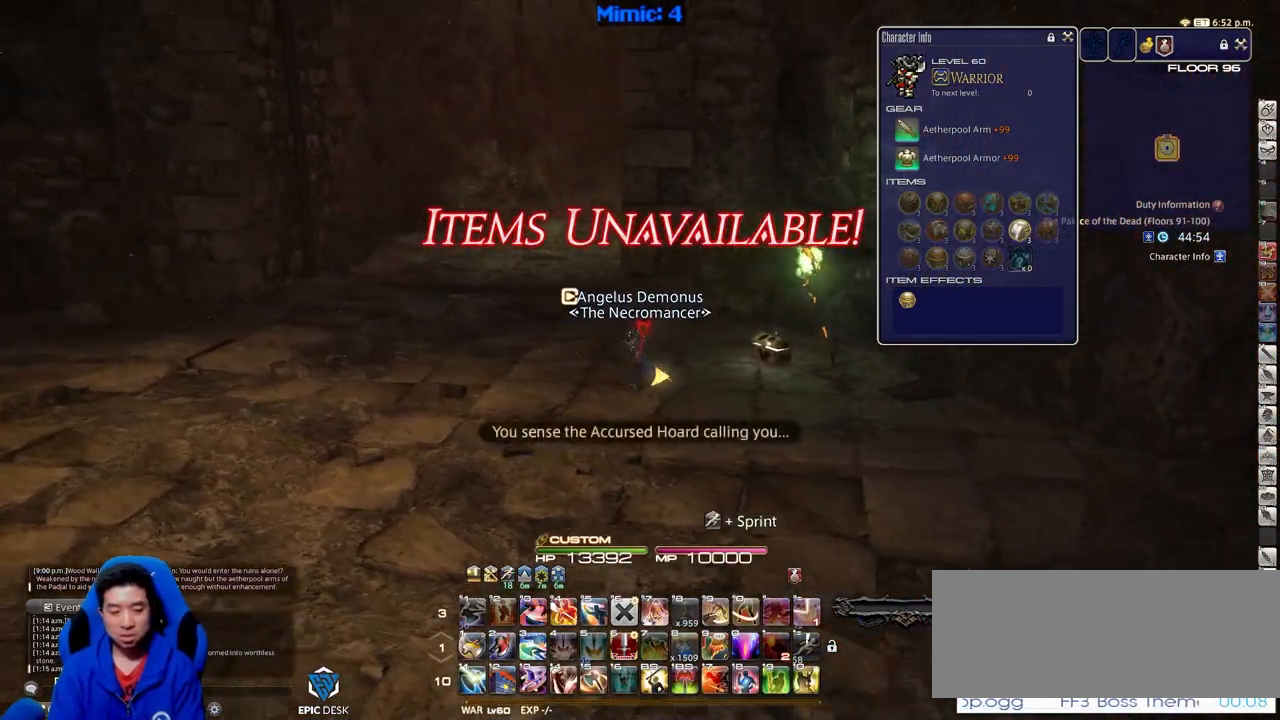
{"keys": ["a", "w"], "events": [[17, "rbracket", "up"], [51, "rbracket", "down"], [201, "rbracket", "up"]]}
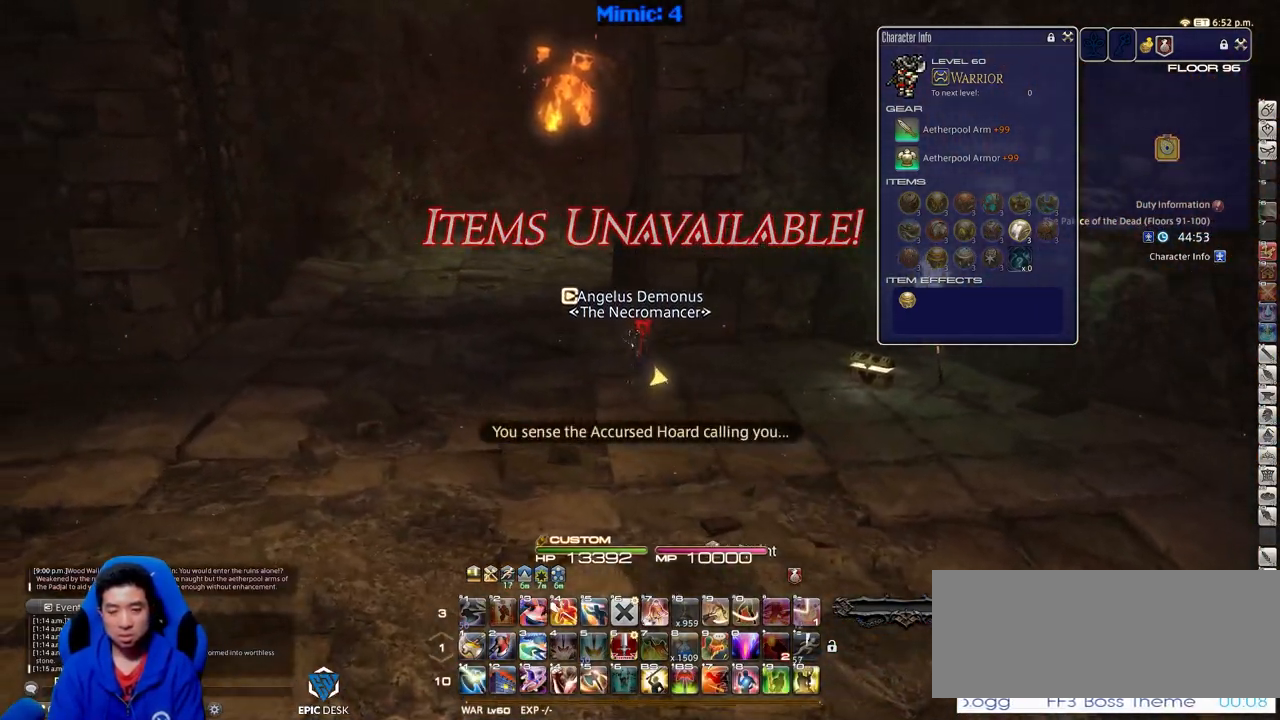
{"keys": ["a", "rbracket", "w"], "events": [[450, "rbracket", "down"]]}
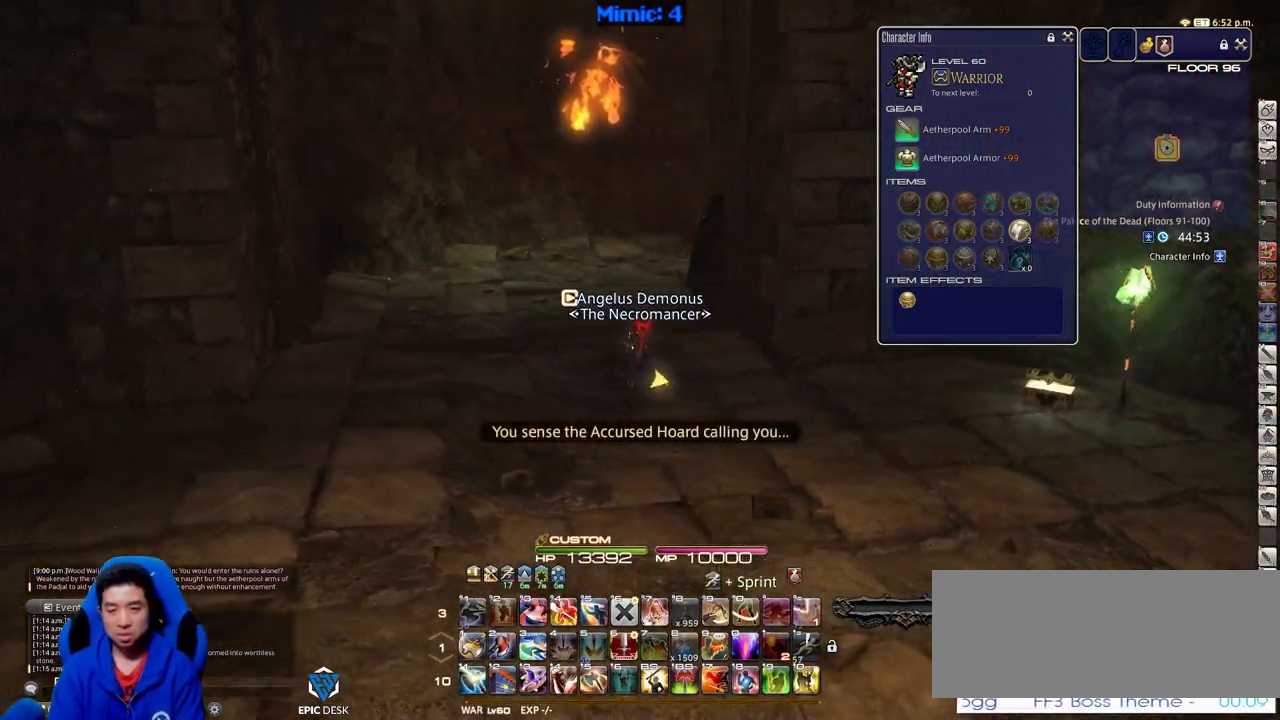
{"keys": ["w"], "events": [[134, "rbracket", "up"], [418, "a", "up"]]}
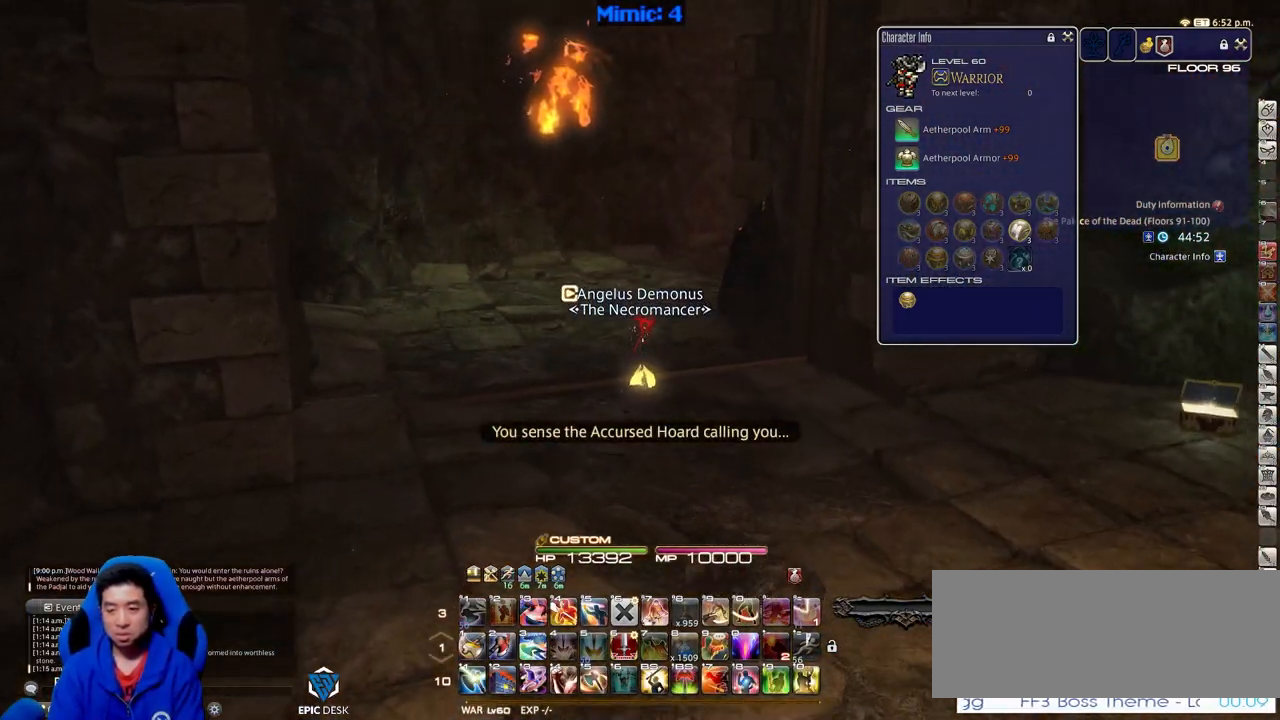
{"keys": ["w"], "events": []}
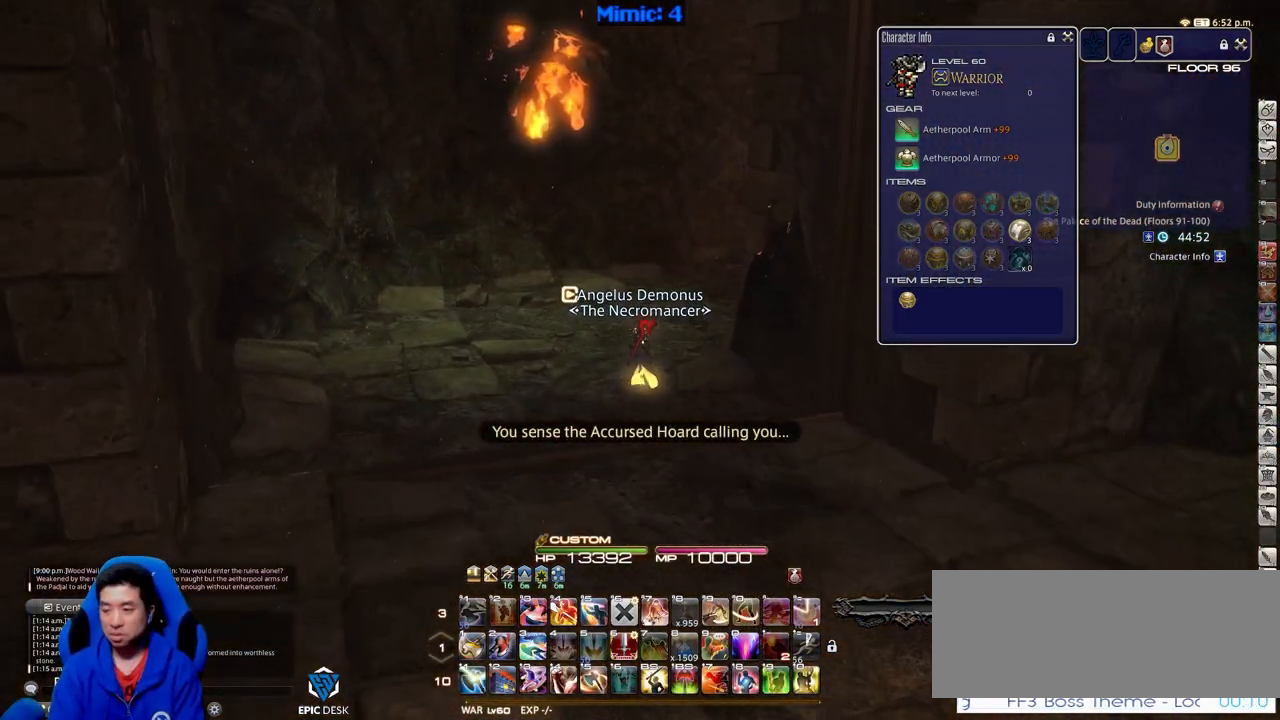
{"keys": ["rbracket", "w"], "events": [[384, "rbracket", "down"]]}
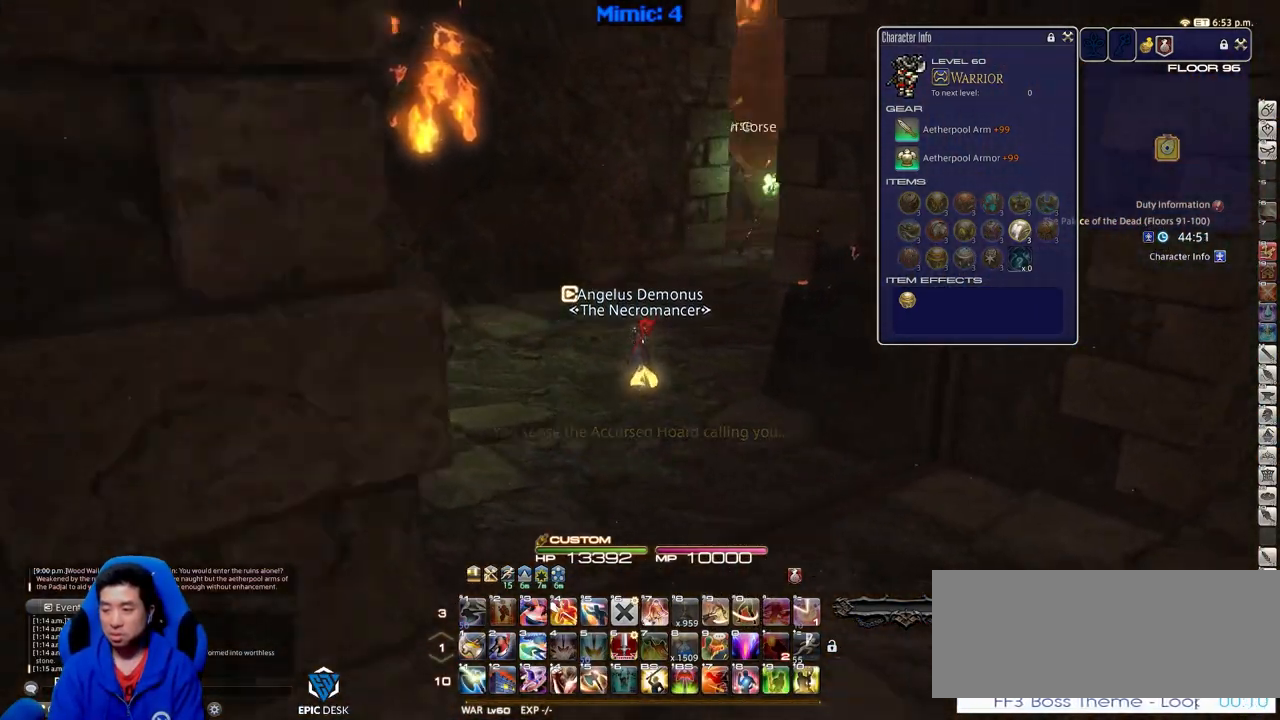
{"keys": ["w"], "events": [[167, "rbracket", "up"]]}
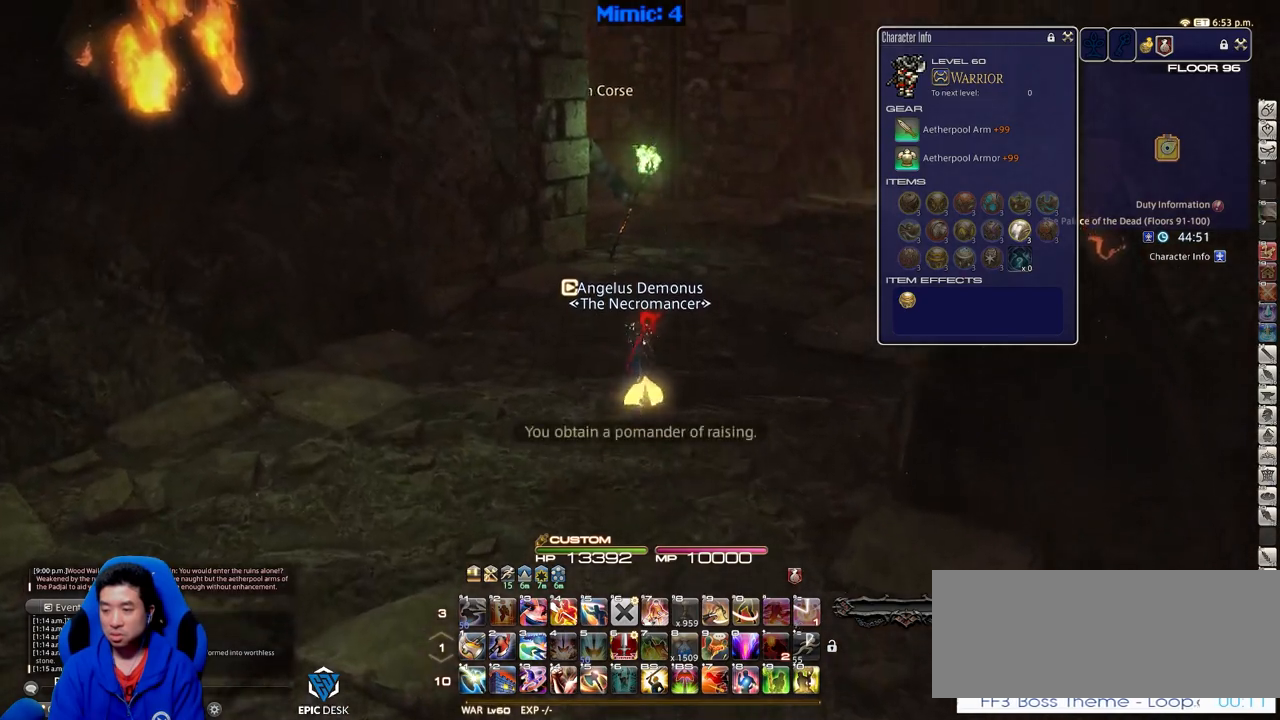
{"keys": ["alt_r", "d", "q", "w"], "events": [[84, "p", "down"], [234, "d", "down"], [267, "space", "down"], [367, "alt_r", "down"], [367, "space", "up"], [418, "p", "up"], [468, "q", "down"]]}
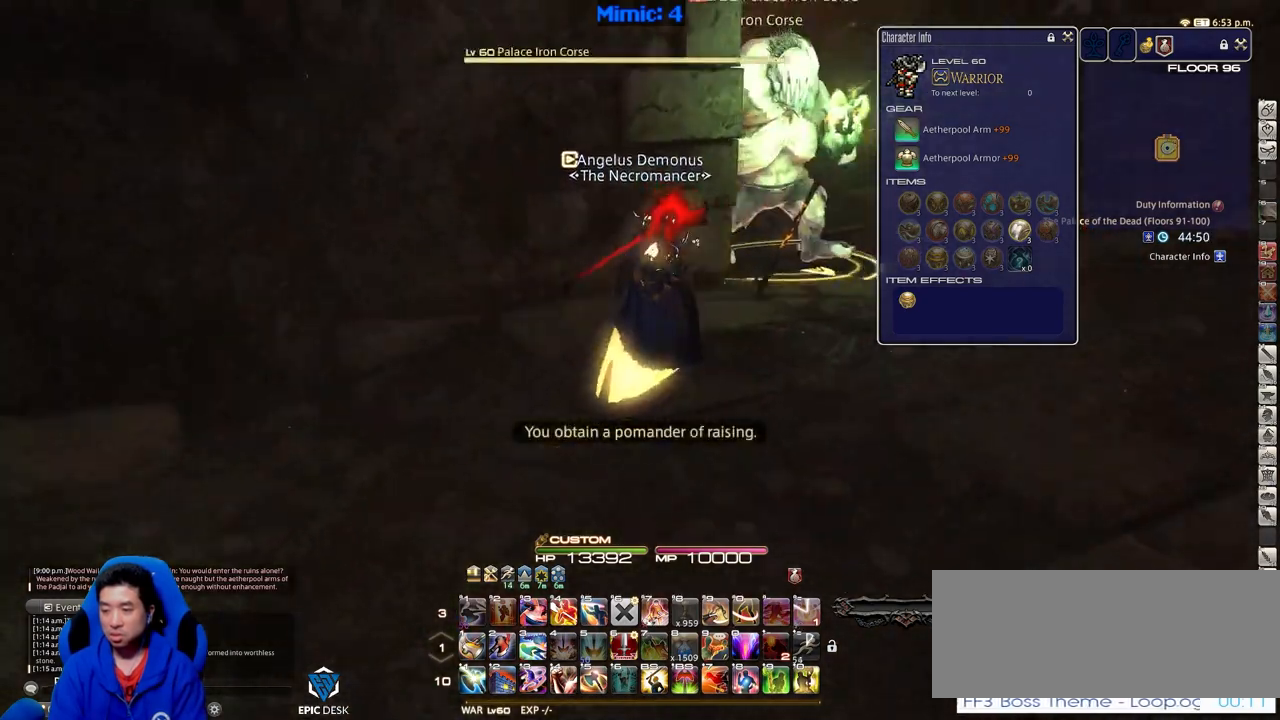
{"keys": ["d", "p", "w"], "events": [[17, "q", "up"], [100, "alt_r", "up"], [484, "p", "down"]]}
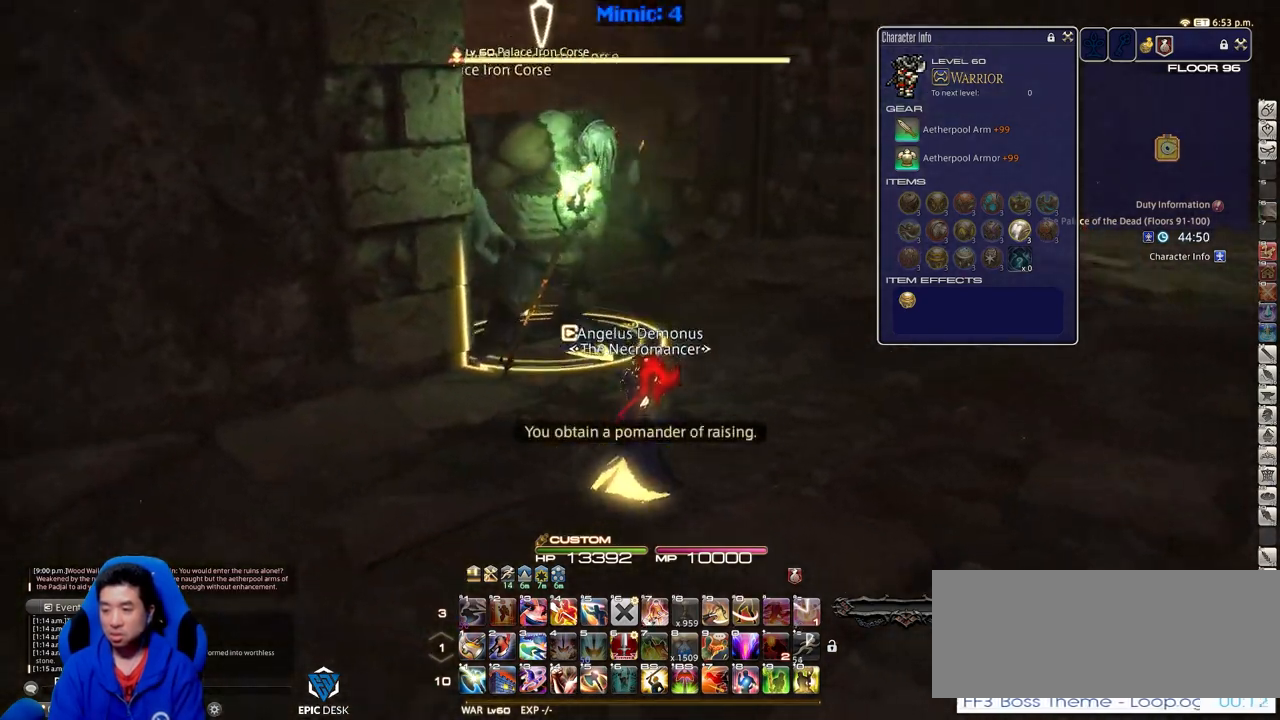
{"keys": ["d", "w"], "events": [[117, "return", "down"], [167, "p", "up"], [217, "return", "up"], [301, "return", "down"], [351, "p", "down"], [351, "return", "up"], [501, "p", "up"]]}
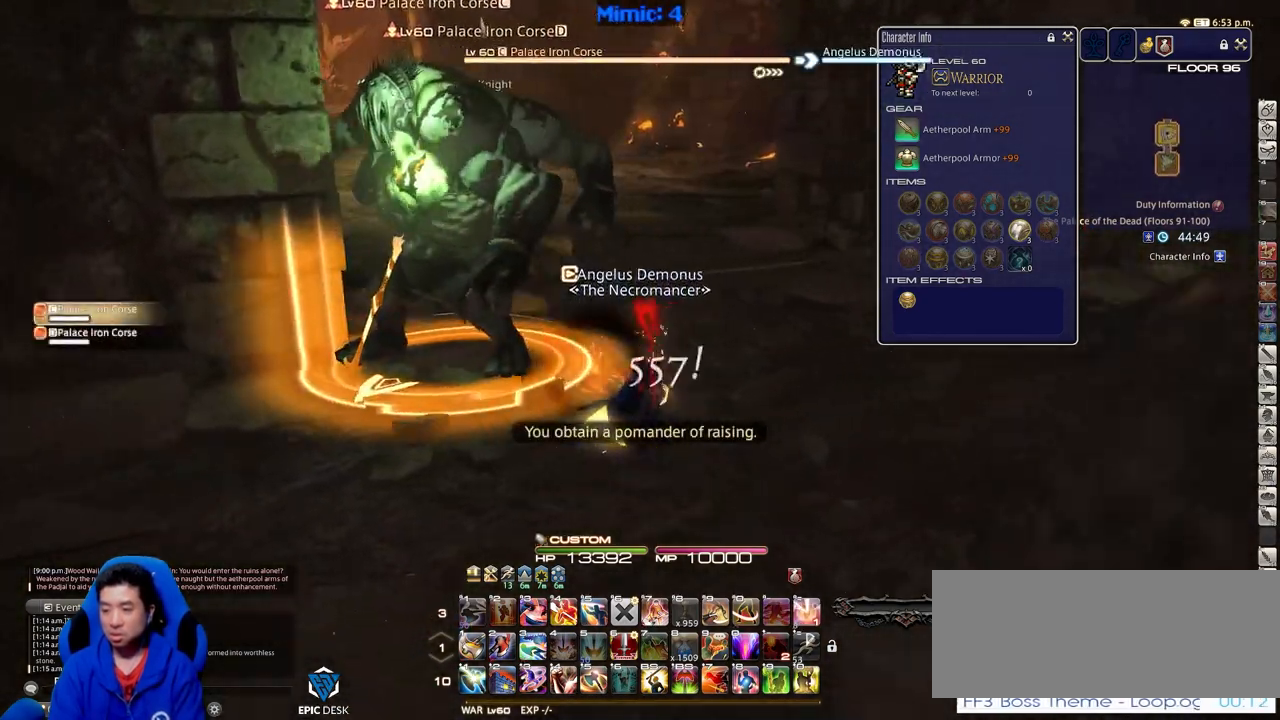
{"keys": ["1", "d", "w"], "events": [[33, "p", "down"], [133, "1", "down"], [133, "p", "up"], [234, "p", "down"], [284, "1", "up"], [284, "p", "up"], [317, "1", "down"], [367, "p", "down"], [467, "p", "up"]]}
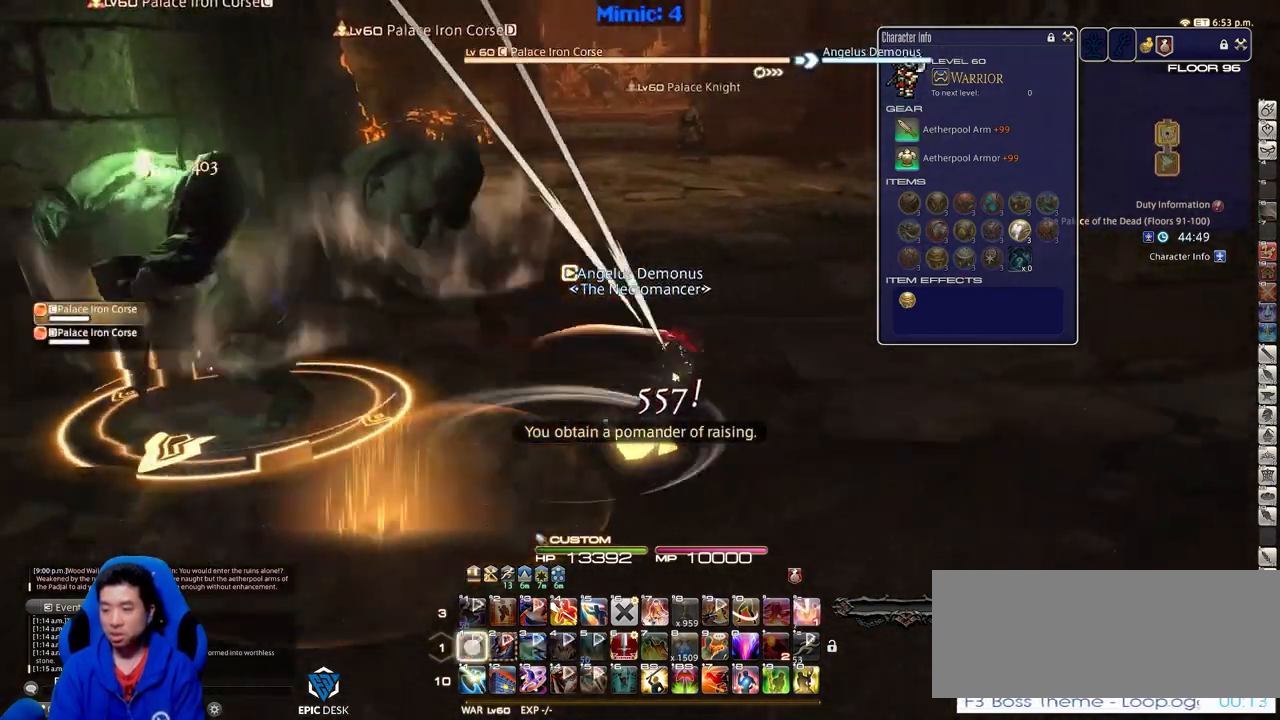
{"keys": ["a", "d", "s"], "events": [[51, "1", "up"], [101, "w", "up"], [384, "return", "down"], [434, "s", "down"], [484, "a", "down"], [484, "return", "up"]]}
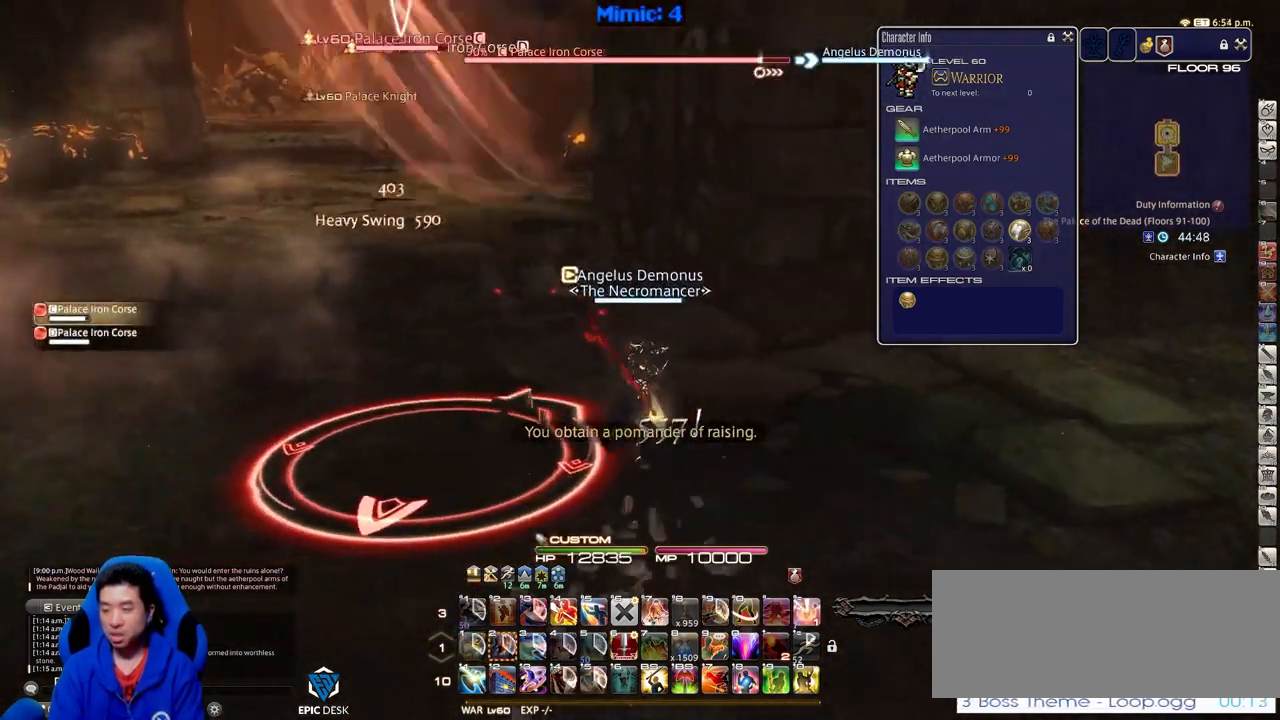
{"keys": ["a", "rbracket", "s"], "events": [[67, "d", "up"], [67, "return", "down"], [167, "return", "up"], [300, "rbracket", "down"]]}
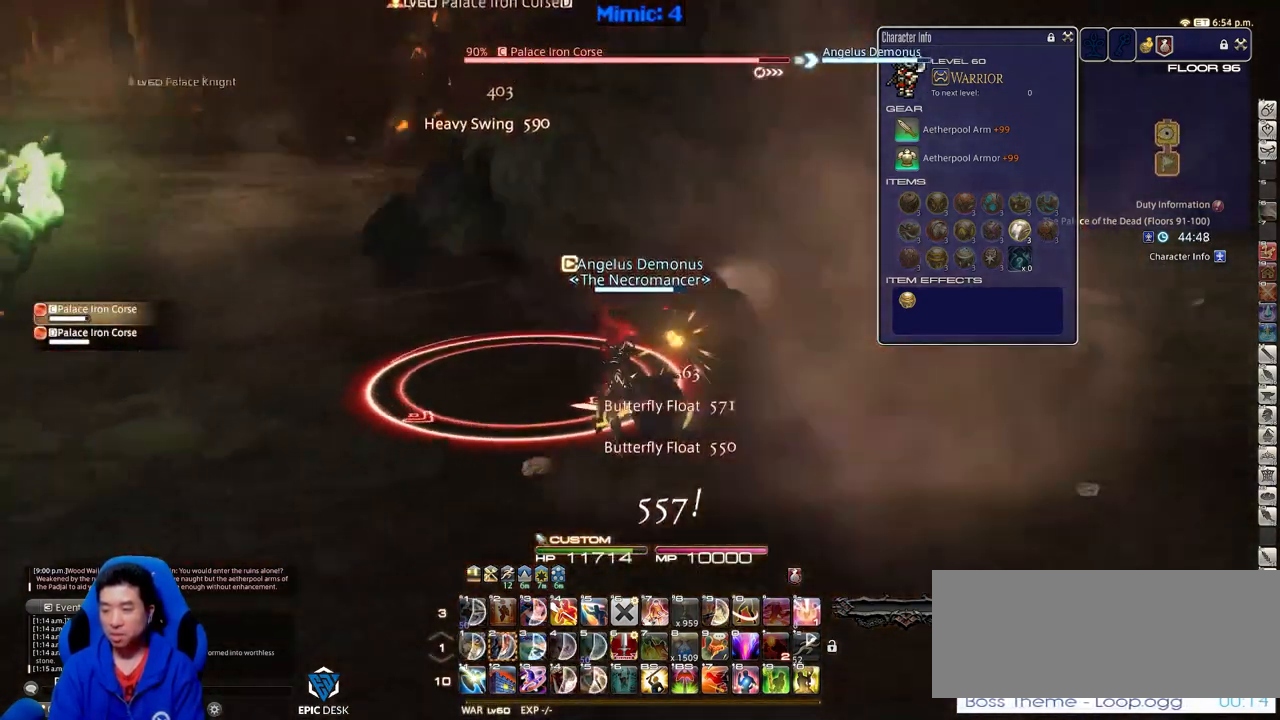
{"keys": ["w"], "events": [[34, "lbracket", "down"], [134, "lbracket", "up"], [317, "s", "up"], [367, "a", "up"], [367, "rbracket", "up"], [367, "w", "down"]]}
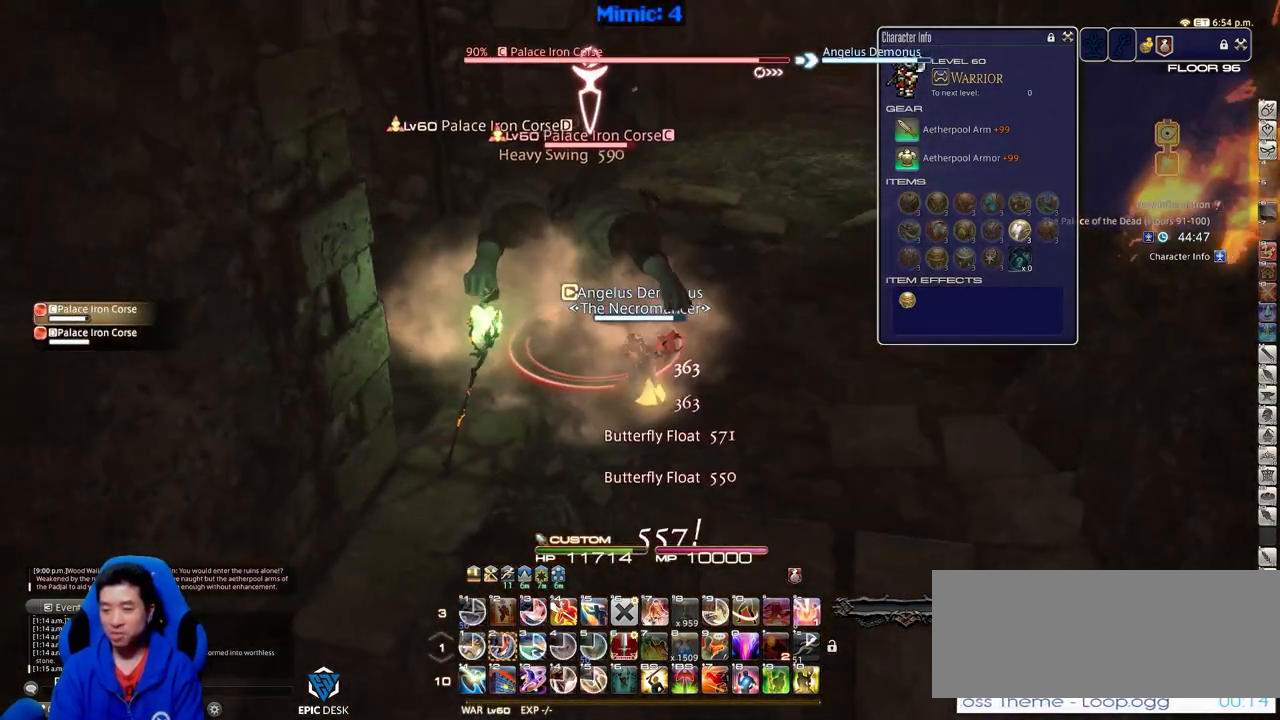
{"keys": ["2"], "events": [[17, "w", "up"], [200, "2", "down"], [284, "2", "up"], [334, "2", "down"], [434, "2", "up"], [484, "2", "down"]]}
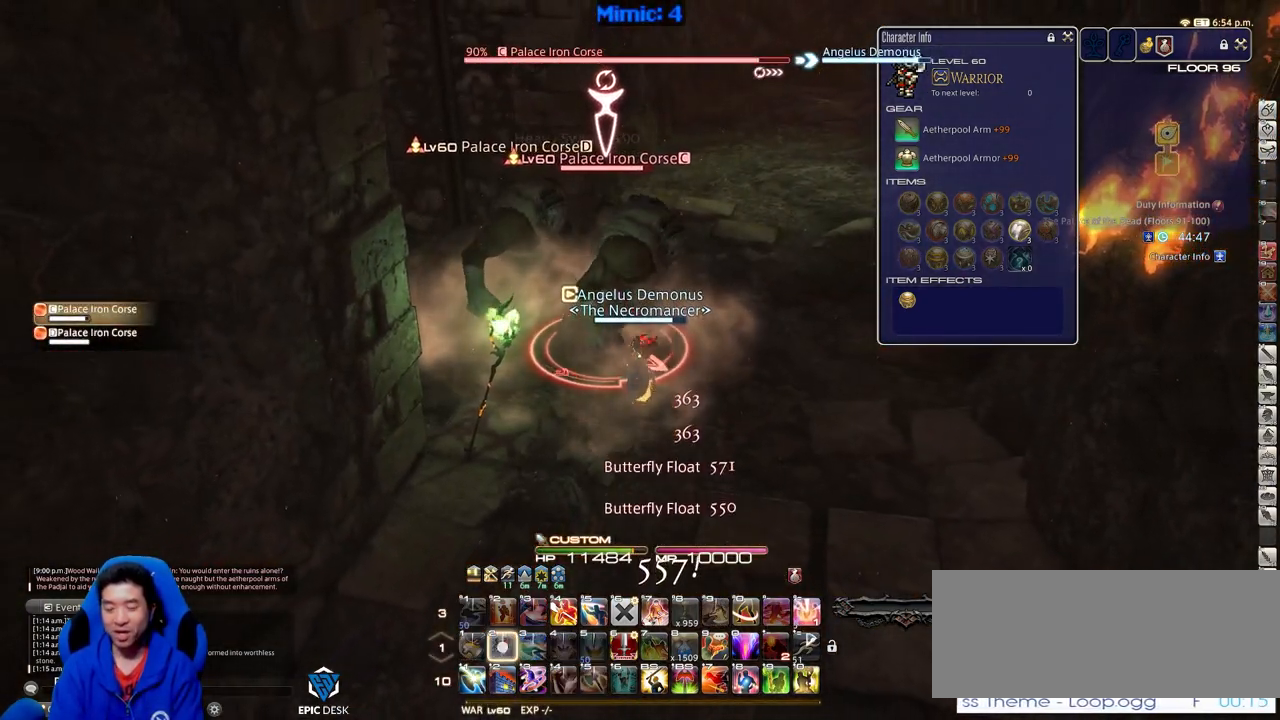
{"keys": ["d"], "events": [[67, "2", "up"], [217, "p", "down"], [217, "s", "down"], [301, "d", "down"], [451, "p", "up"], [451, "s", "up"]]}
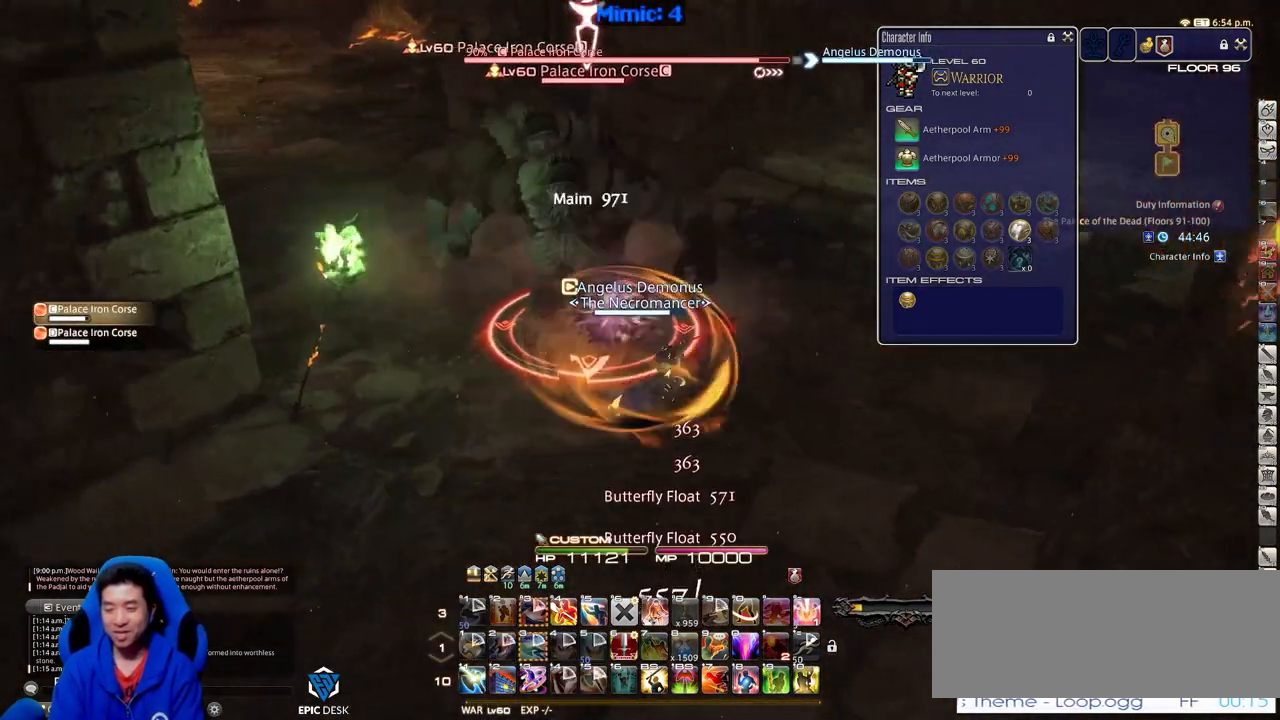
{"keys": ["a", "s"], "events": [[234, "s", "down"], [284, "a", "down"], [284, "rbracket", "down"], [317, "d", "up"], [367, "rbracket", "up"]]}
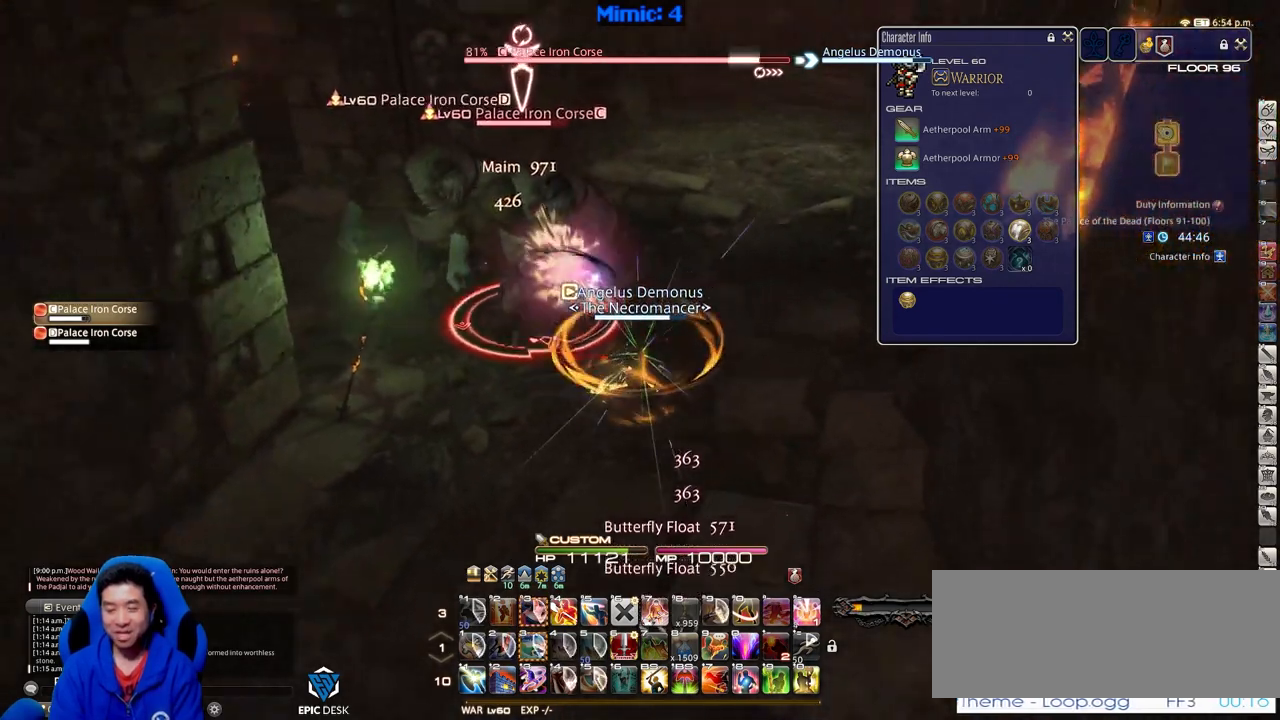
{"keys": ["a"], "events": [[51, "a", "up"], [384, "a", "down"], [484, "s", "up"]]}